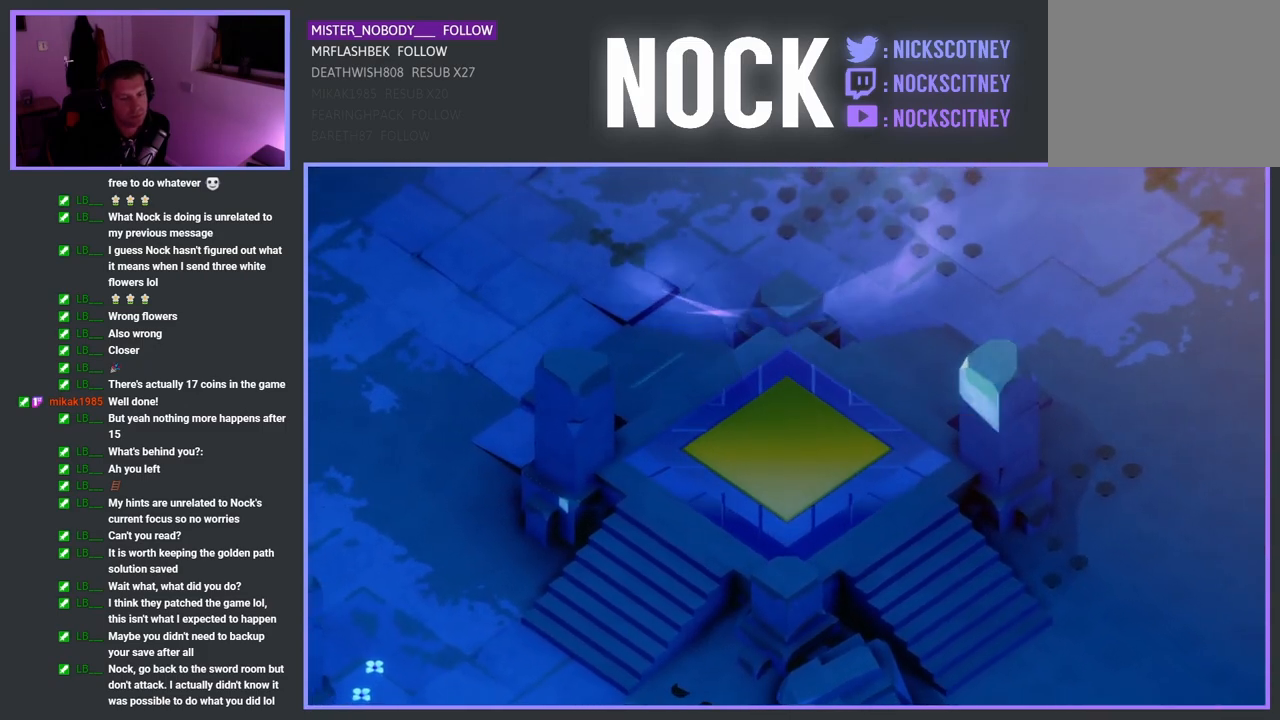
Gameplay with a controller (PlayStation layout); each line is a JSON object with the inputs held at the frame after it. "events" lists button and stick changes between this image and that frame as [ms after this image, input, new state], when the widget could be followed in between.
{"buttons": [], "left_stick": "center", "right_stick": "center", "events": []}
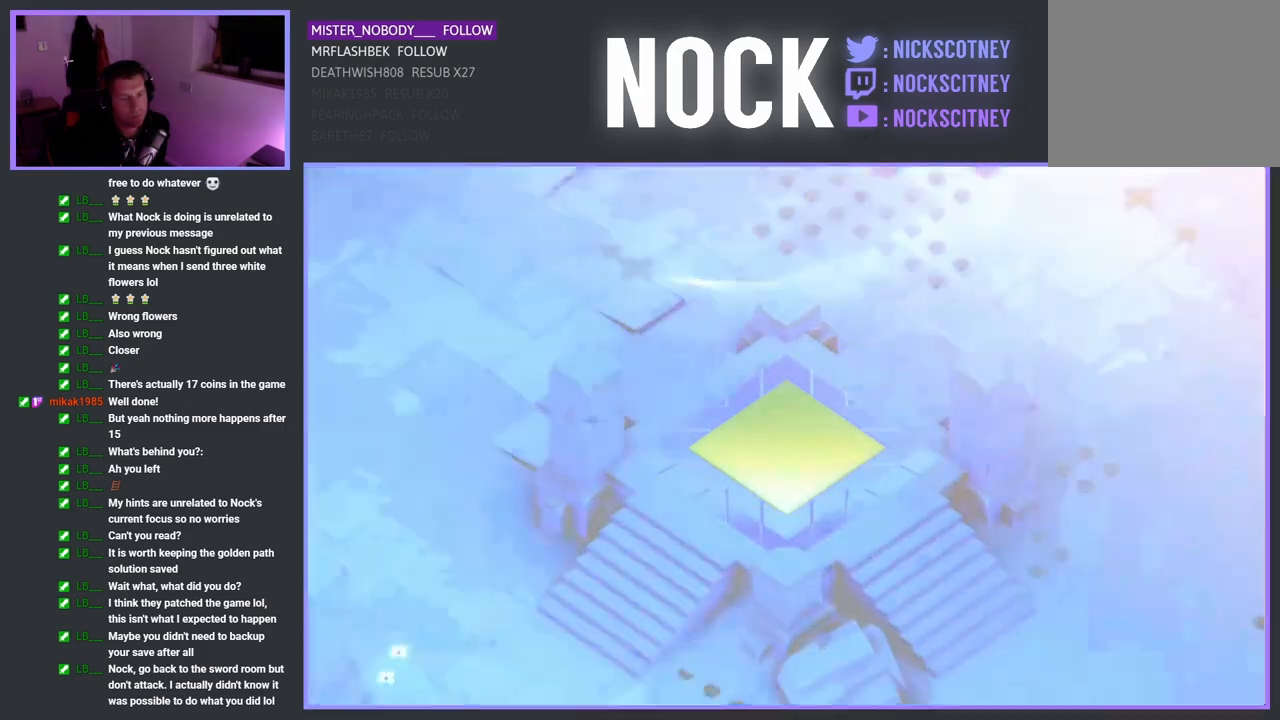
{"buttons": [], "left_stick": "center", "right_stick": "center", "events": []}
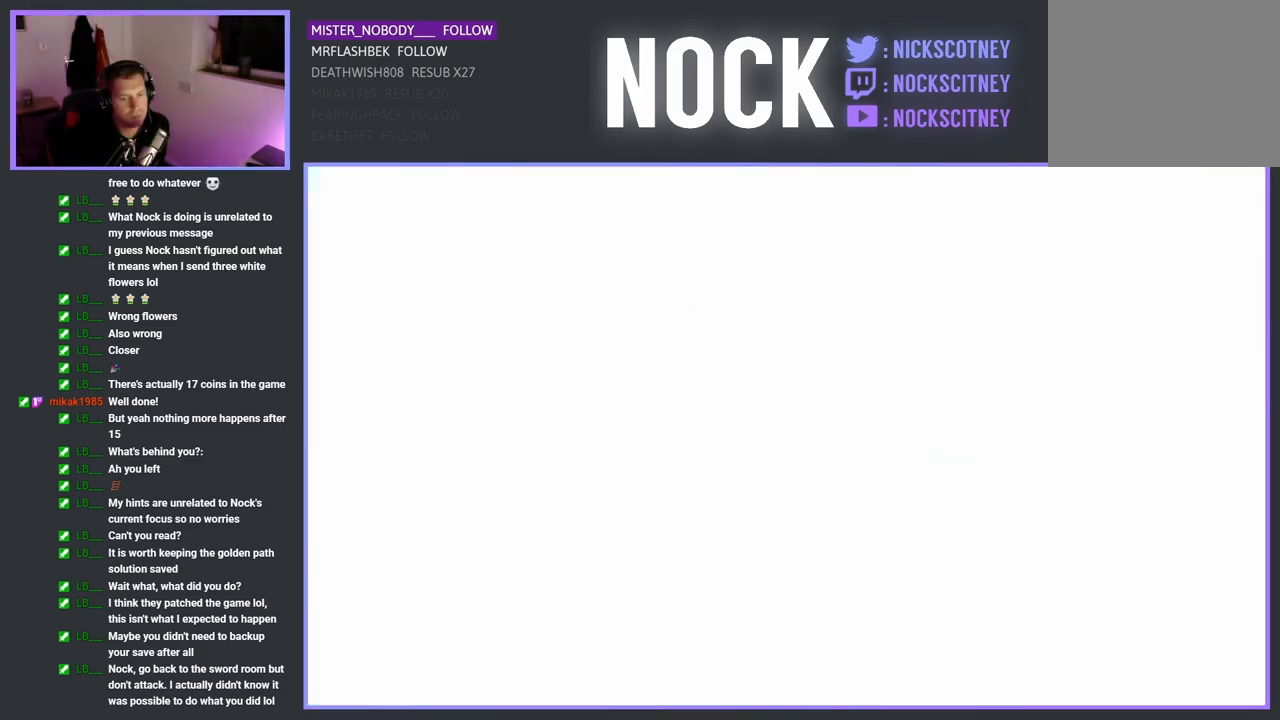
{"buttons": [], "left_stick": "center", "right_stick": "center", "events": []}
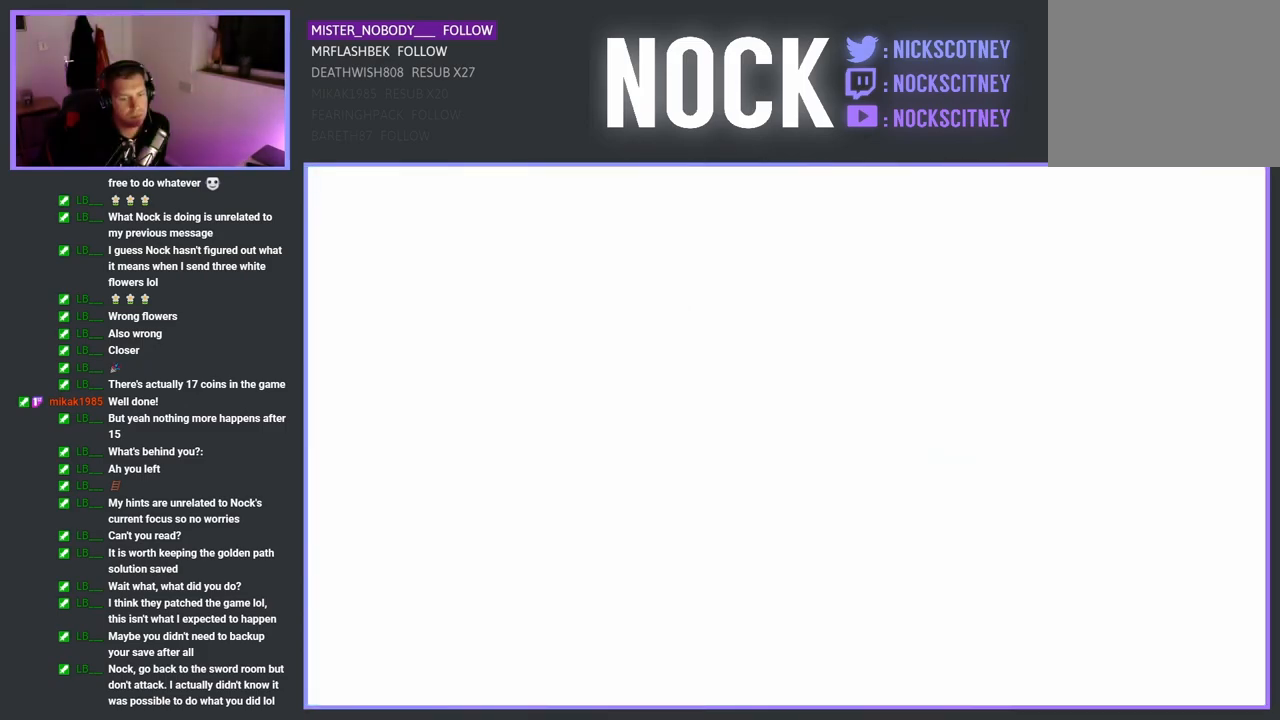
{"buttons": [], "left_stick": "center", "right_stick": "center", "events": []}
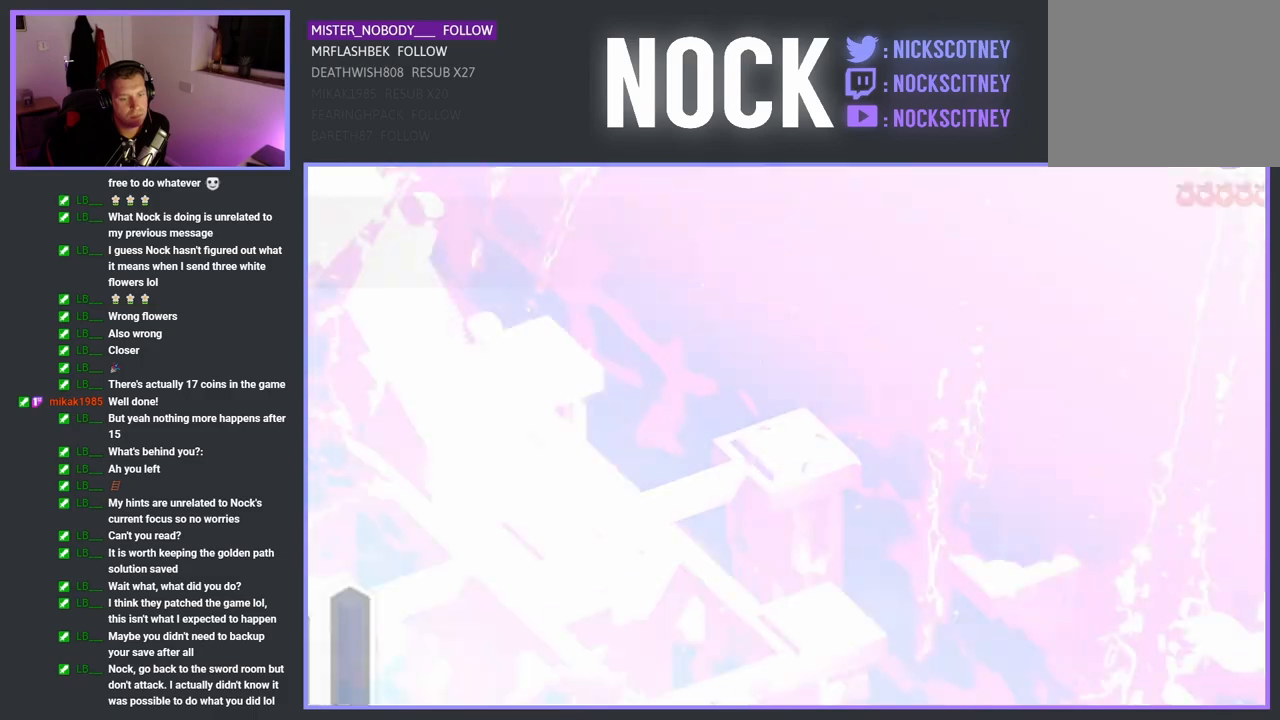
{"buttons": [], "left_stick": "center", "right_stick": "center", "events": []}
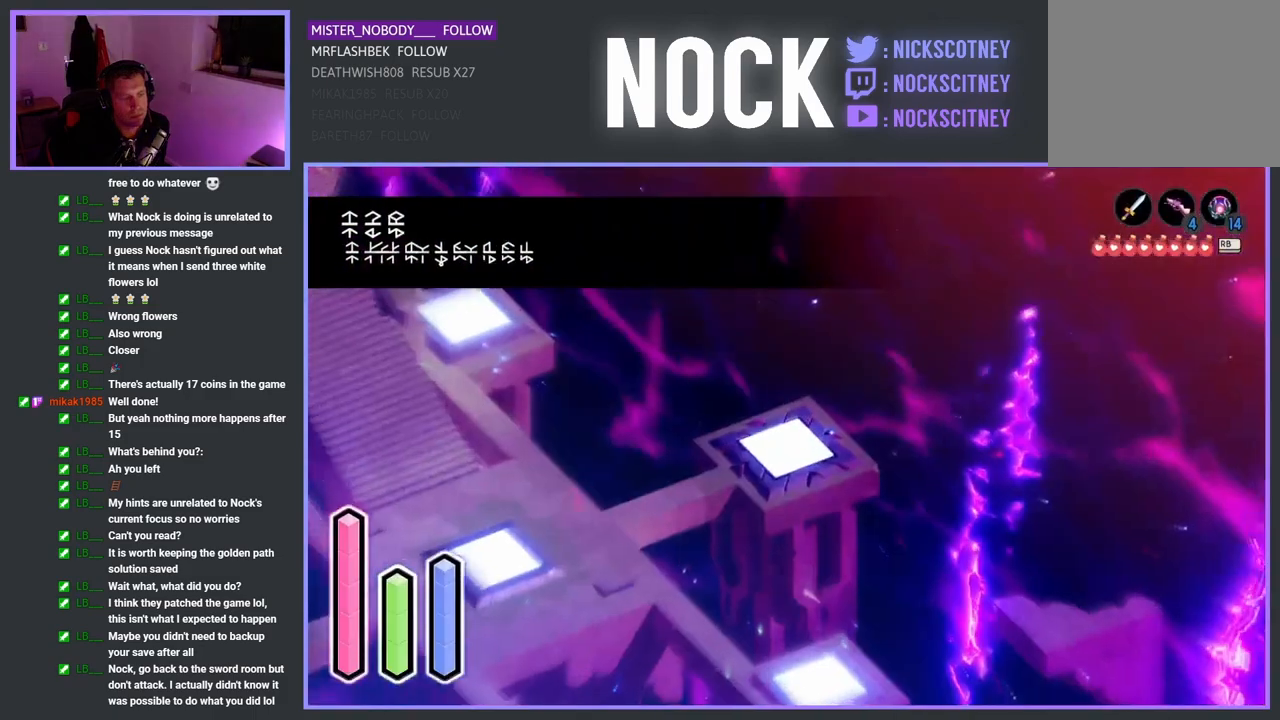
{"buttons": [], "left_stick": "center", "right_stick": "center", "events": []}
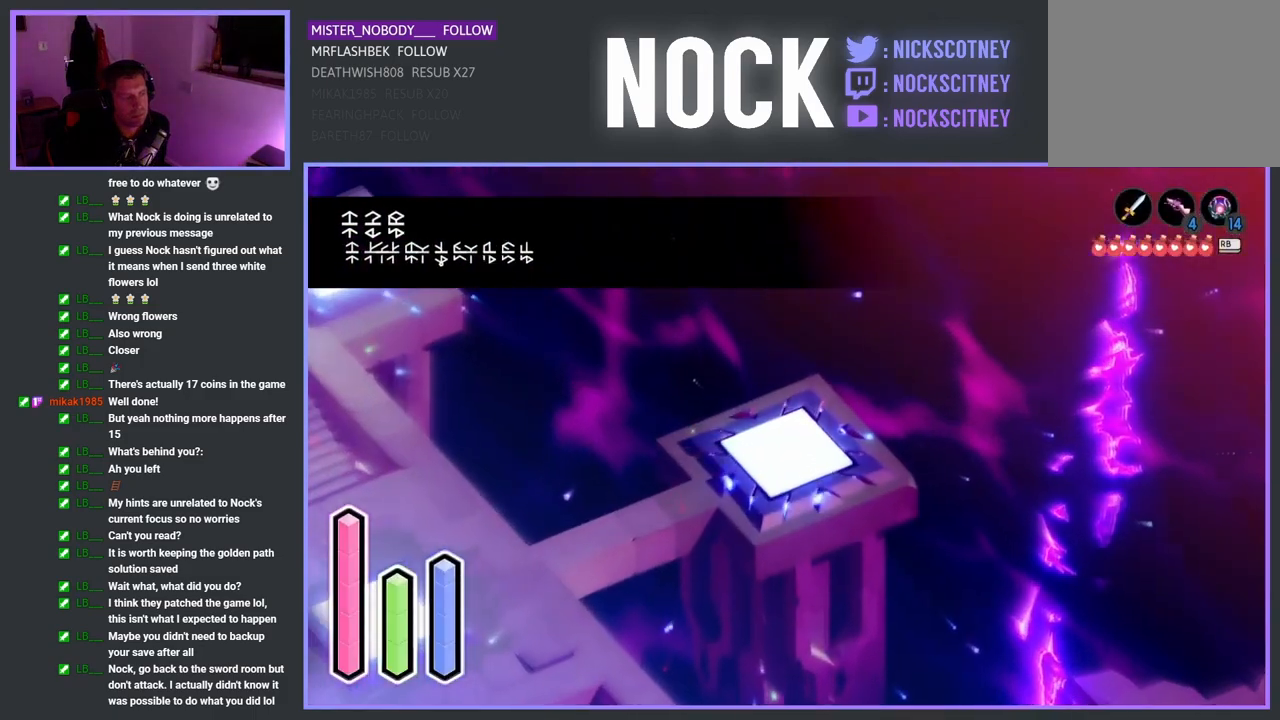
{"buttons": [], "left_stick": "center", "right_stick": "center", "events": []}
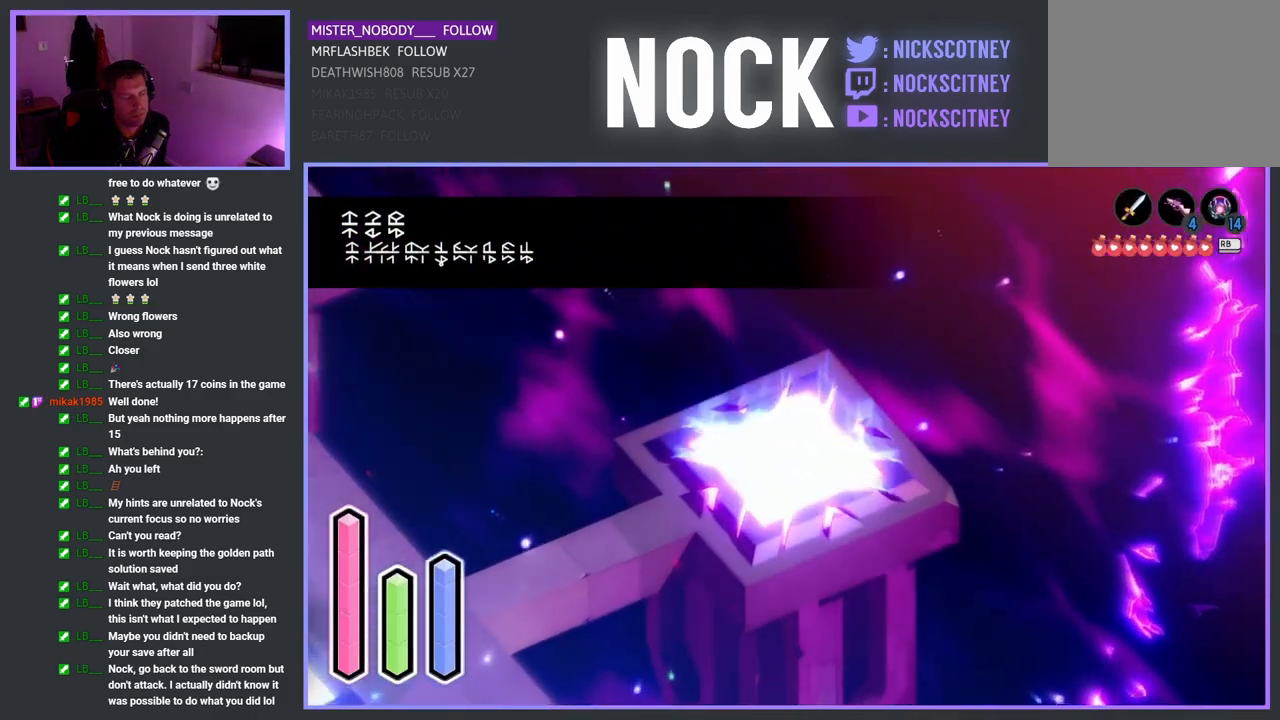
{"buttons": [], "left_stick": "left", "right_stick": "center", "events": [[450, "left_stick", "left"]]}
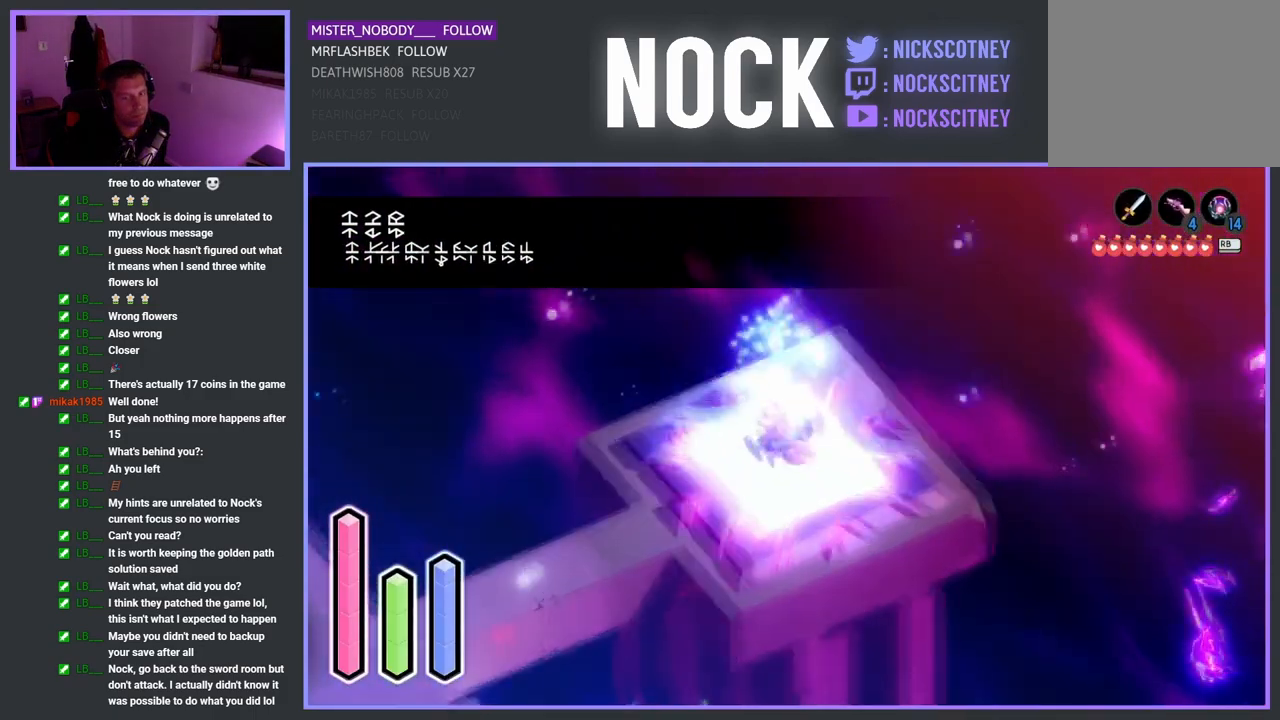
{"buttons": [], "left_stick": "left", "right_stick": "center", "events": []}
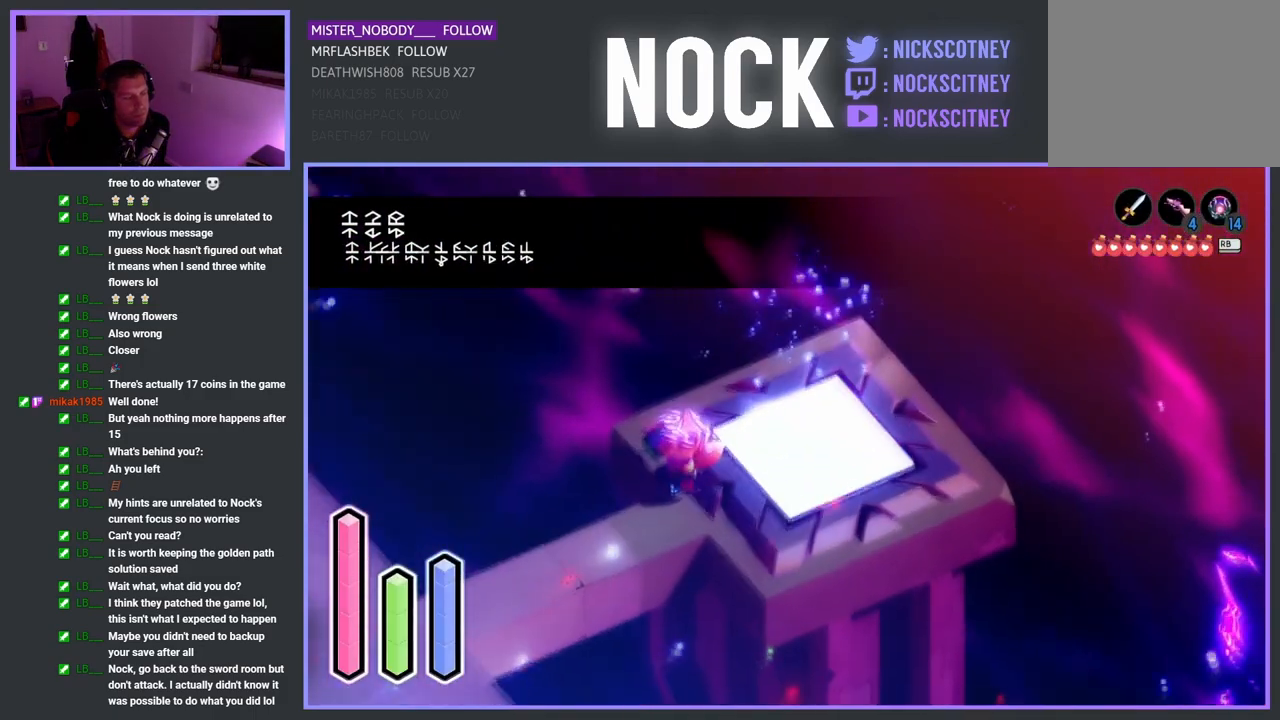
{"buttons": [], "left_stick": "left", "right_stick": "center", "events": []}
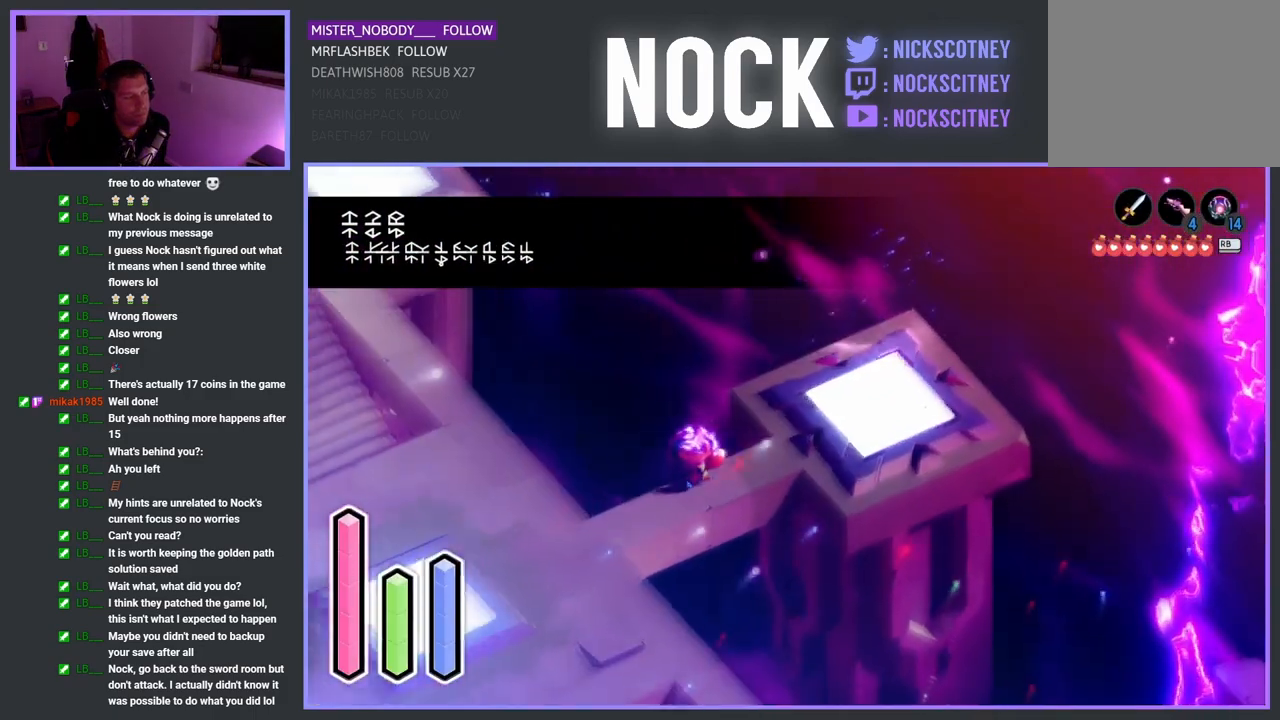
{"buttons": [], "left_stick": "down-left", "right_stick": "center", "events": [[283, "left_stick", "down-left"]]}
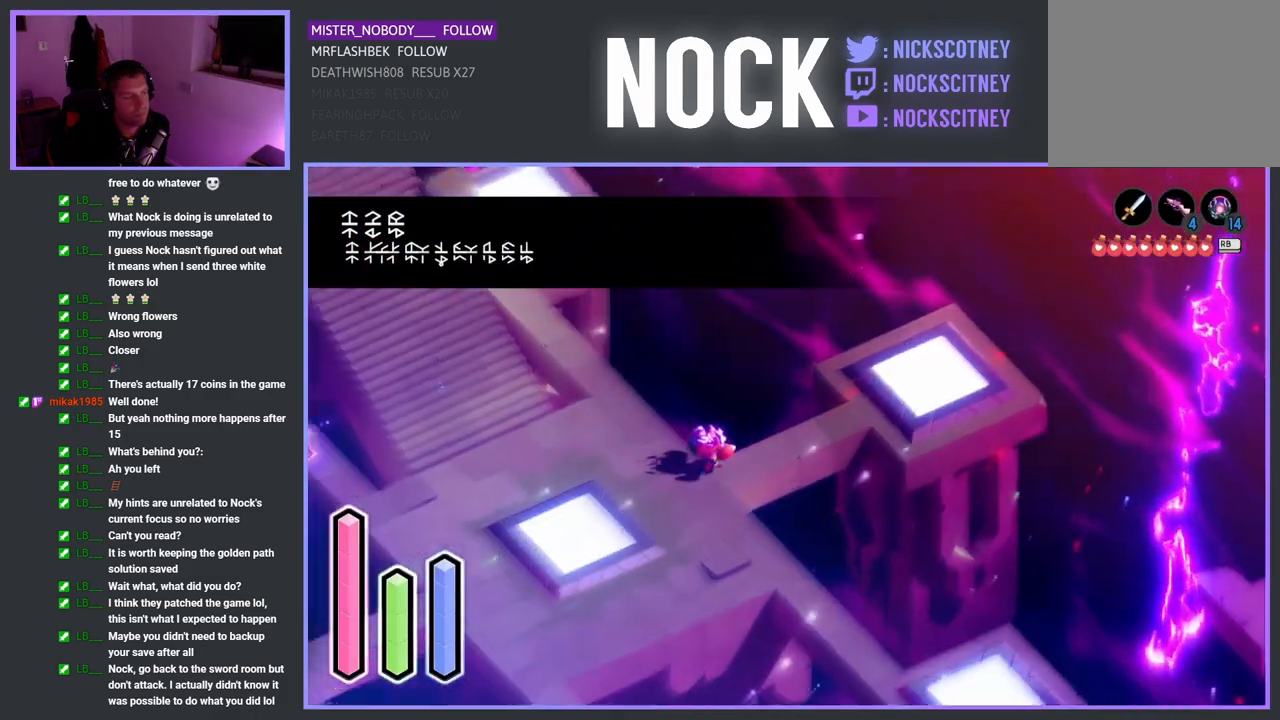
{"buttons": [], "left_stick": "down-left", "right_stick": "center", "events": []}
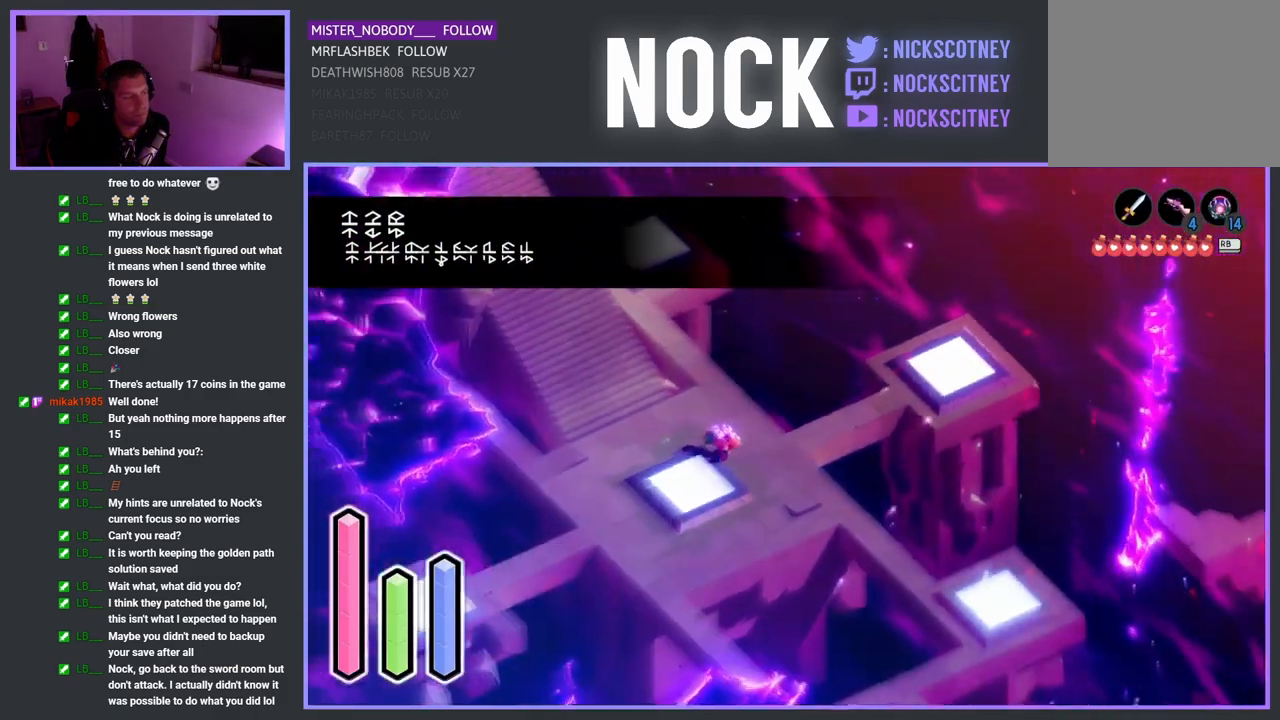
{"buttons": ["CROSS"], "left_stick": "center", "right_stick": "center", "events": [[267, "left_stick", "center"], [300, "CROSS", "down"]]}
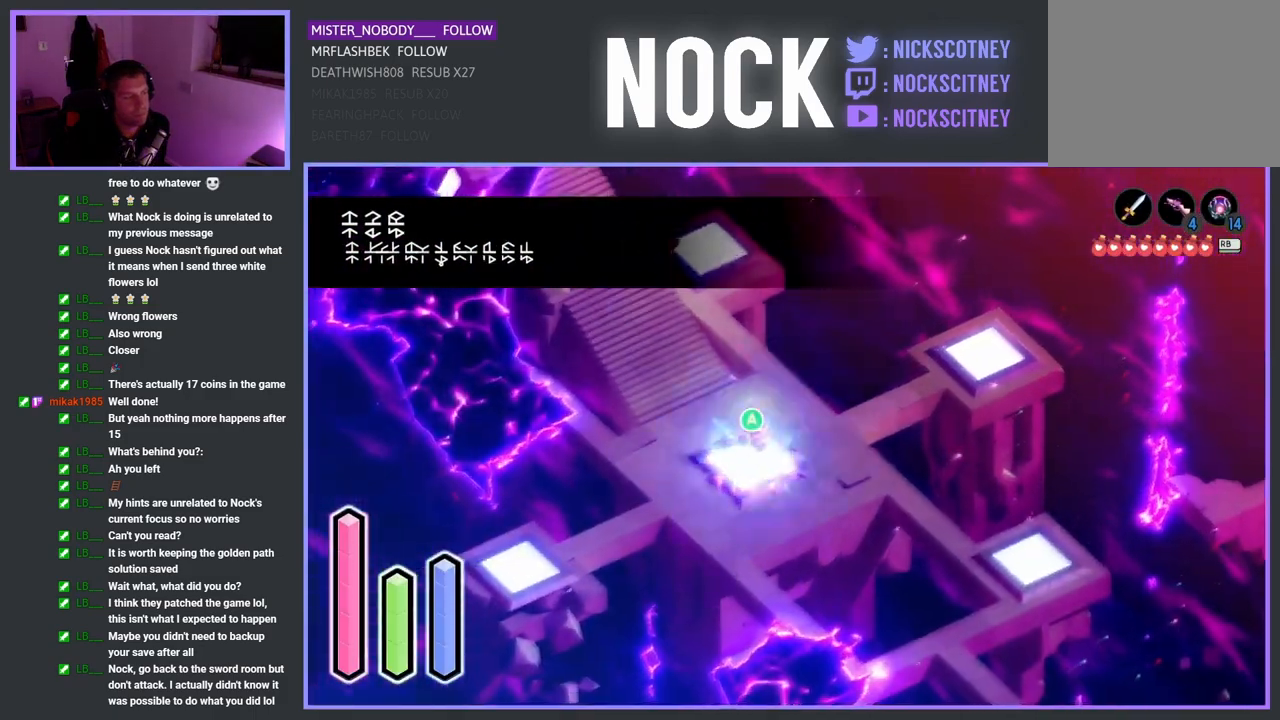
{"buttons": [], "left_stick": "center", "right_stick": "center", "events": [[167, "CROSS", "up"]]}
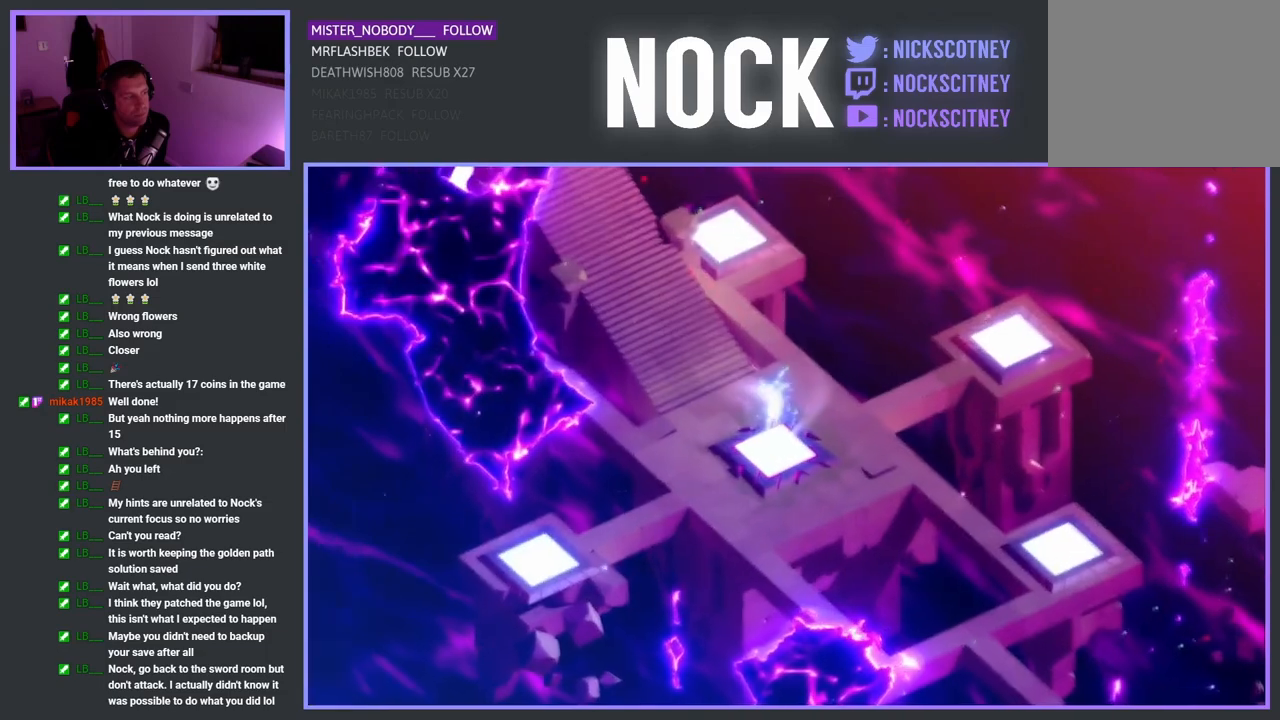
{"buttons": [], "left_stick": "center", "right_stick": "center", "events": []}
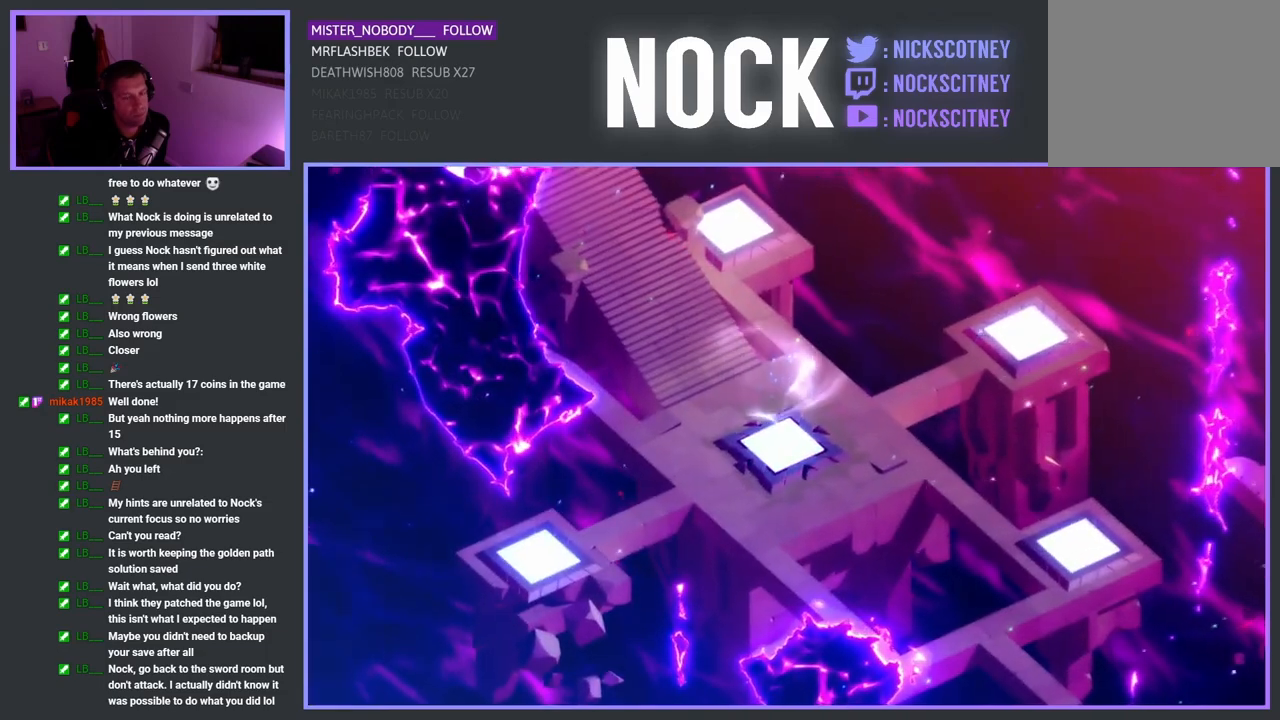
{"buttons": [], "left_stick": "center", "right_stick": "center", "events": []}
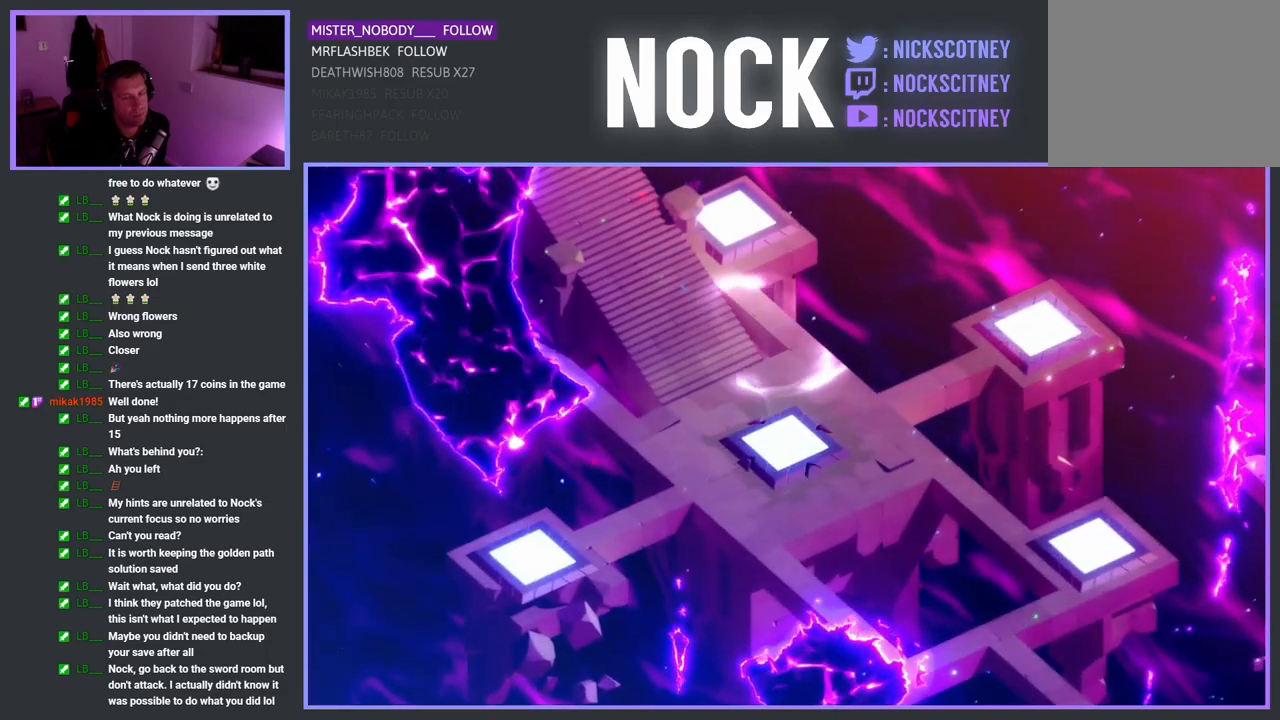
{"buttons": [], "left_stick": "center", "right_stick": "center", "events": []}
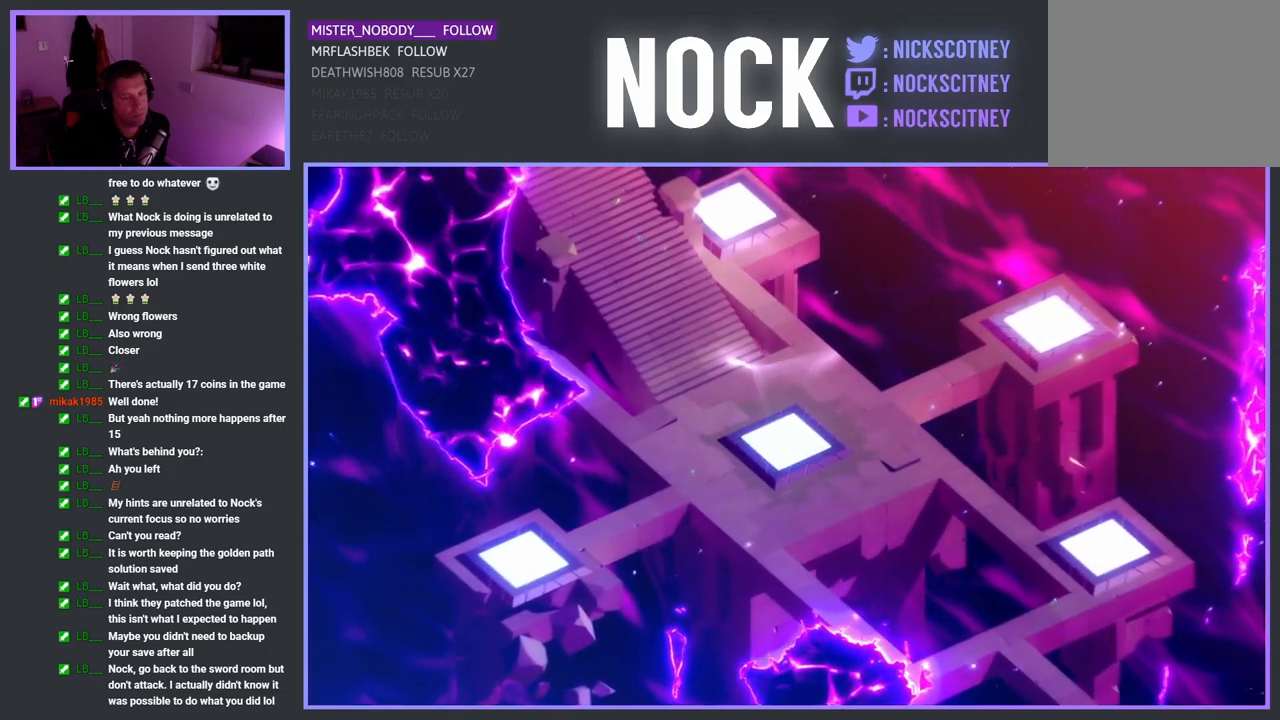
{"buttons": [], "left_stick": "center", "right_stick": "center", "events": []}
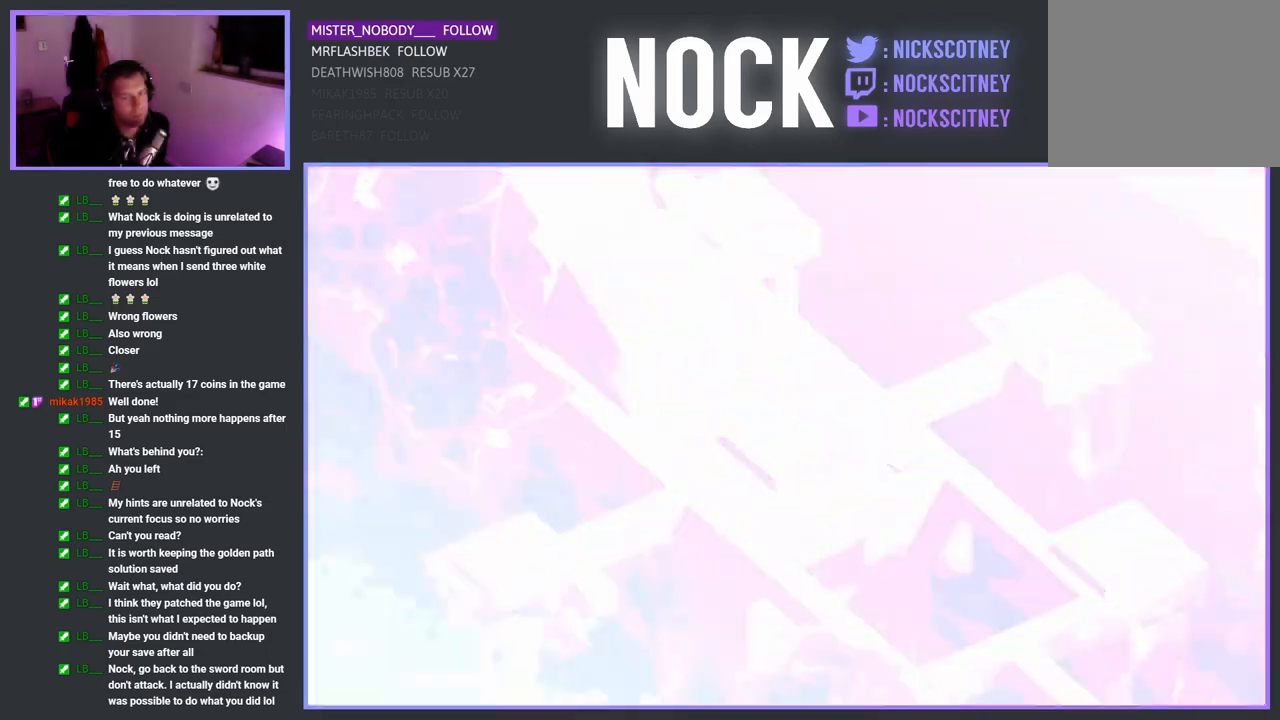
{"buttons": [], "left_stick": "center", "right_stick": "center", "events": []}
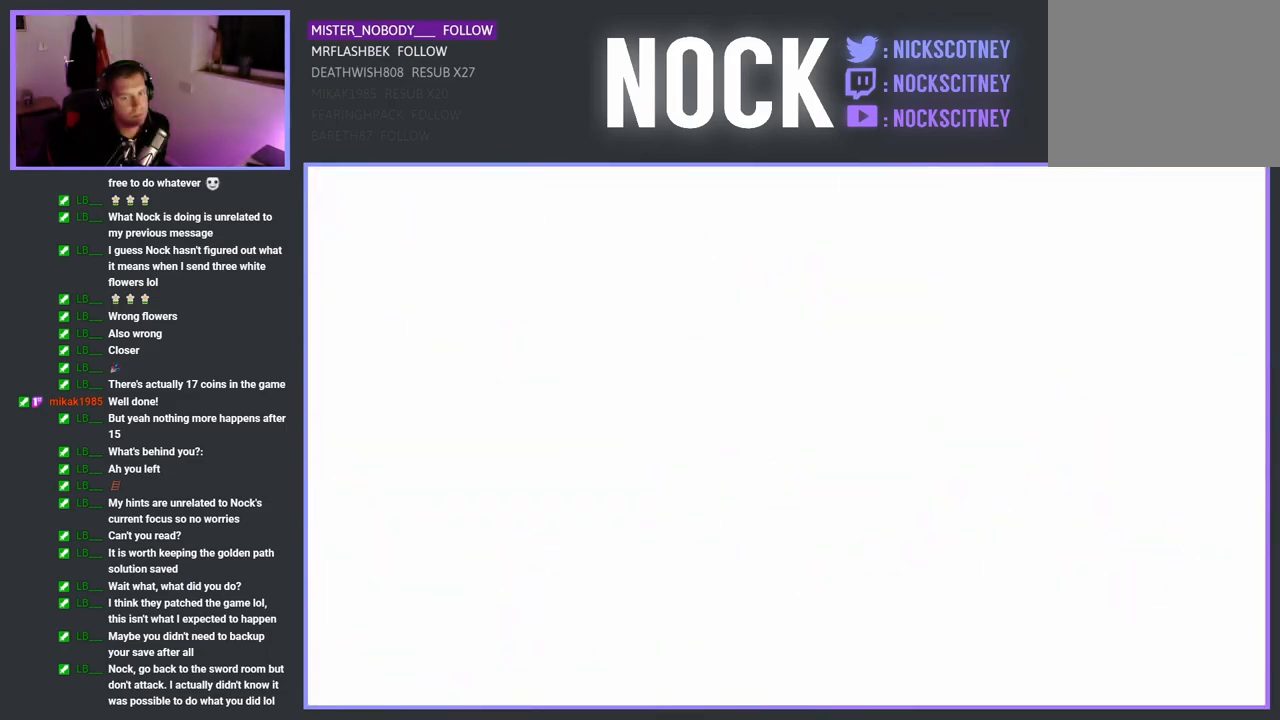
{"buttons": [], "left_stick": "center", "right_stick": "center", "events": []}
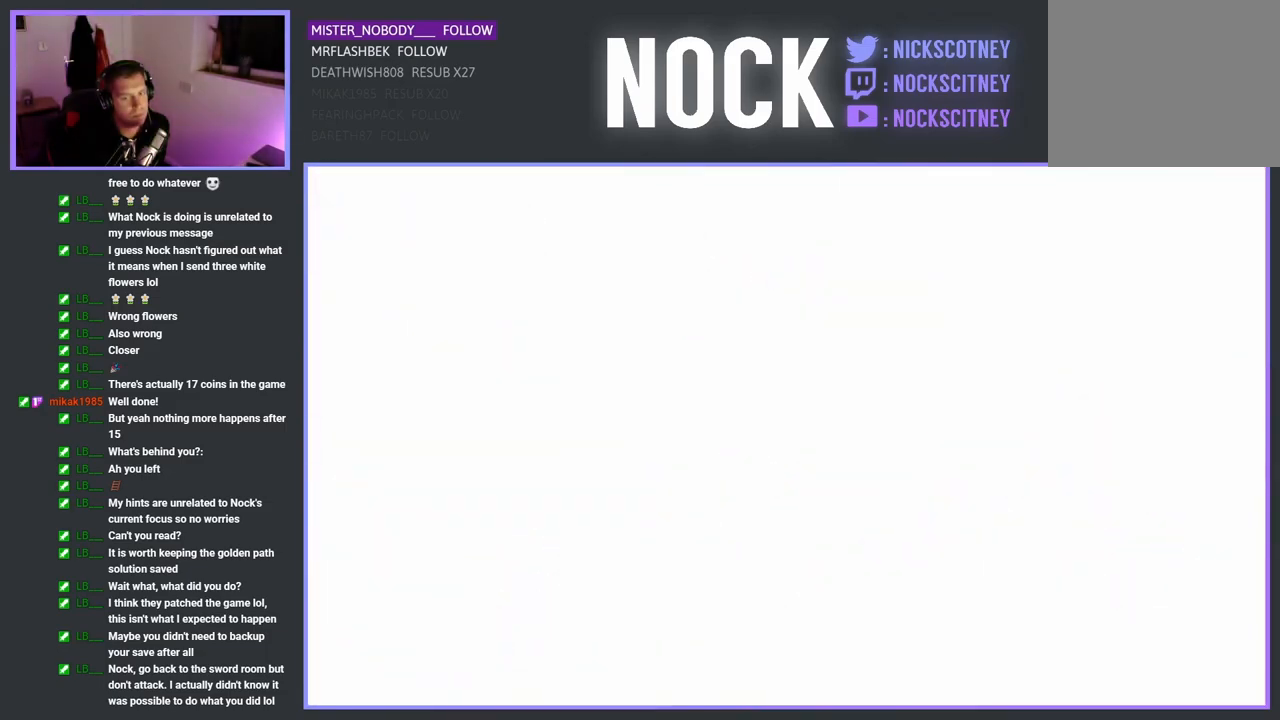
{"buttons": [], "left_stick": "center", "right_stick": "center", "events": []}
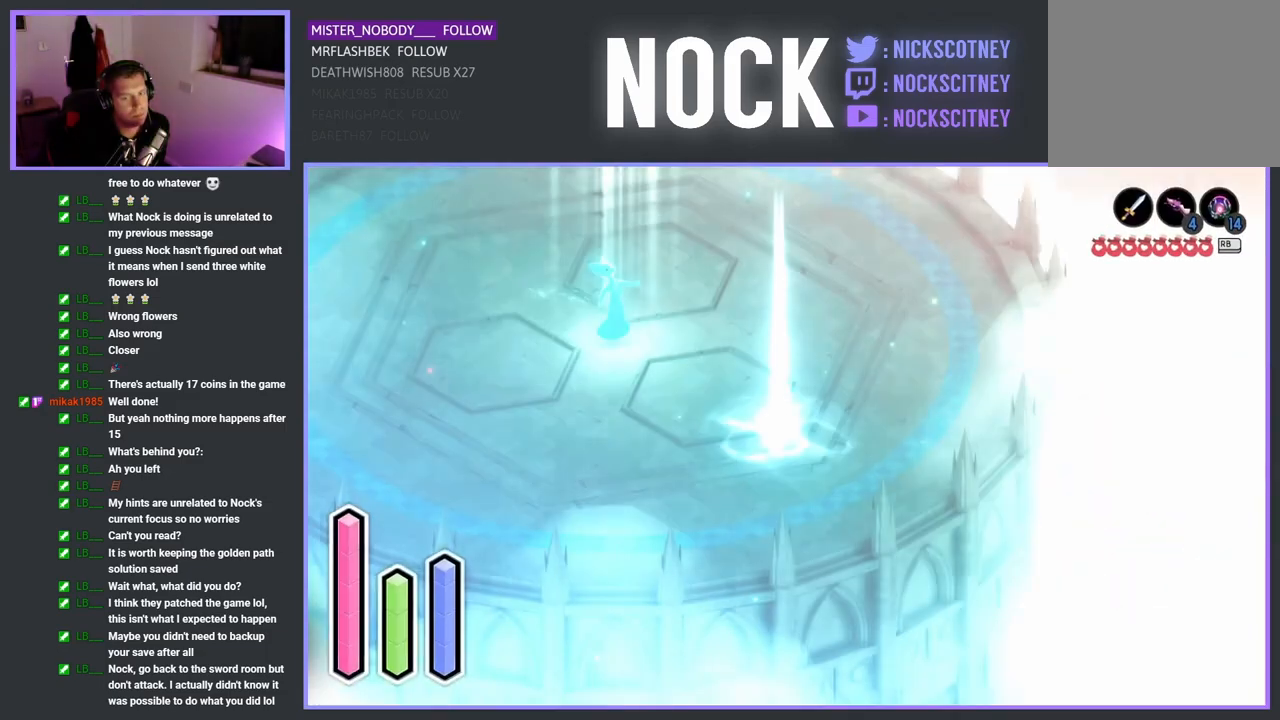
{"buttons": [], "left_stick": "center", "right_stick": "center", "events": []}
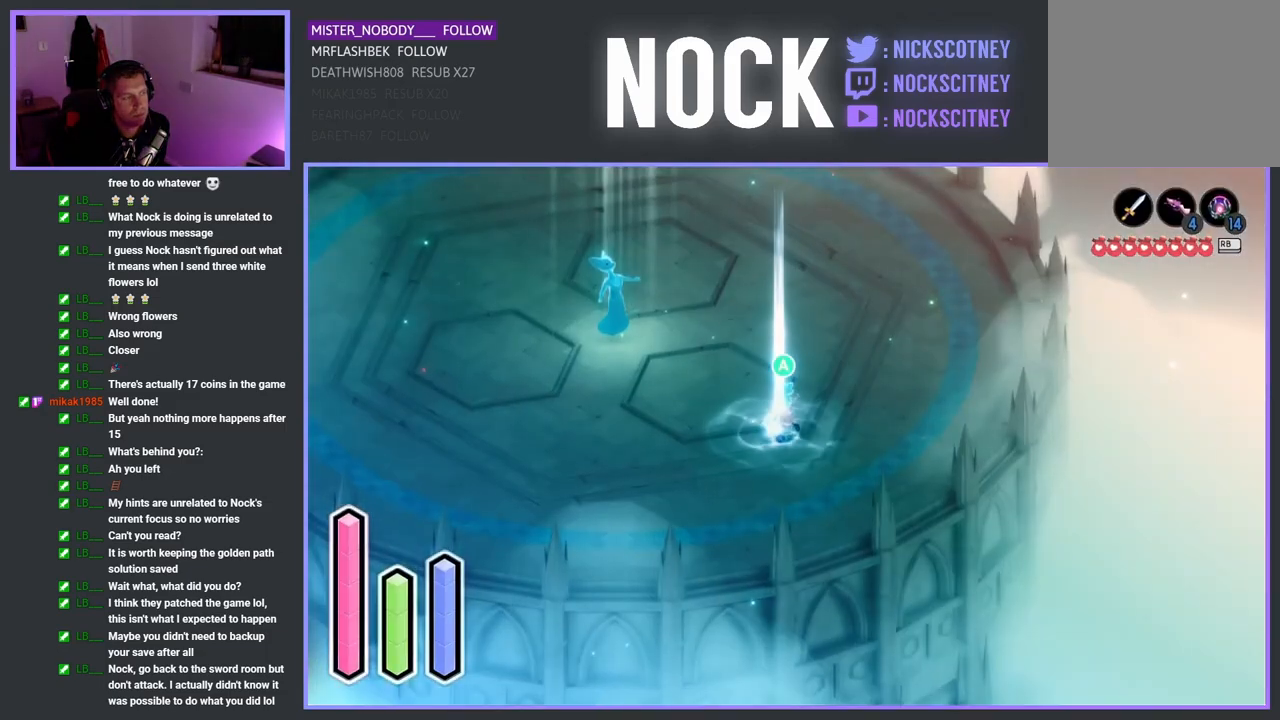
{"buttons": [], "left_stick": "center", "right_stick": "center", "events": []}
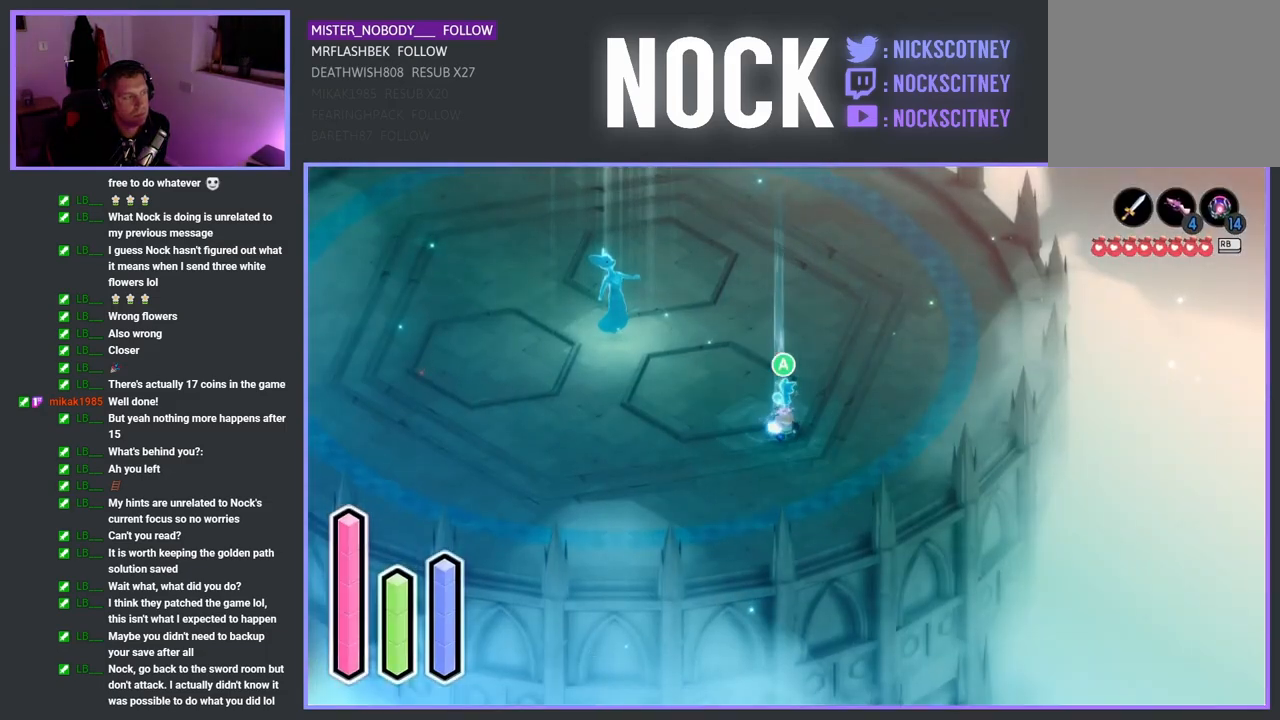
{"buttons": [], "left_stick": "up-left", "right_stick": "center", "events": [[67, "left_stick", "up-left"]]}
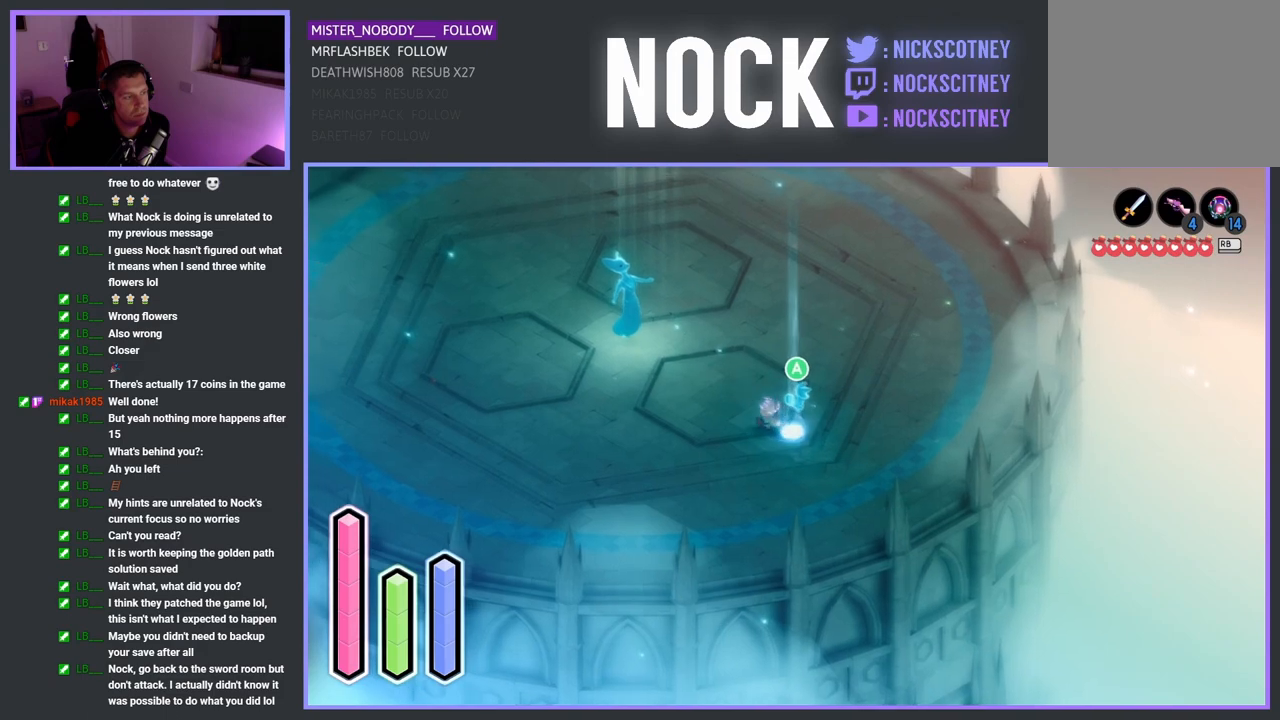
{"buttons": [], "left_stick": "up-left", "right_stick": "center", "events": []}
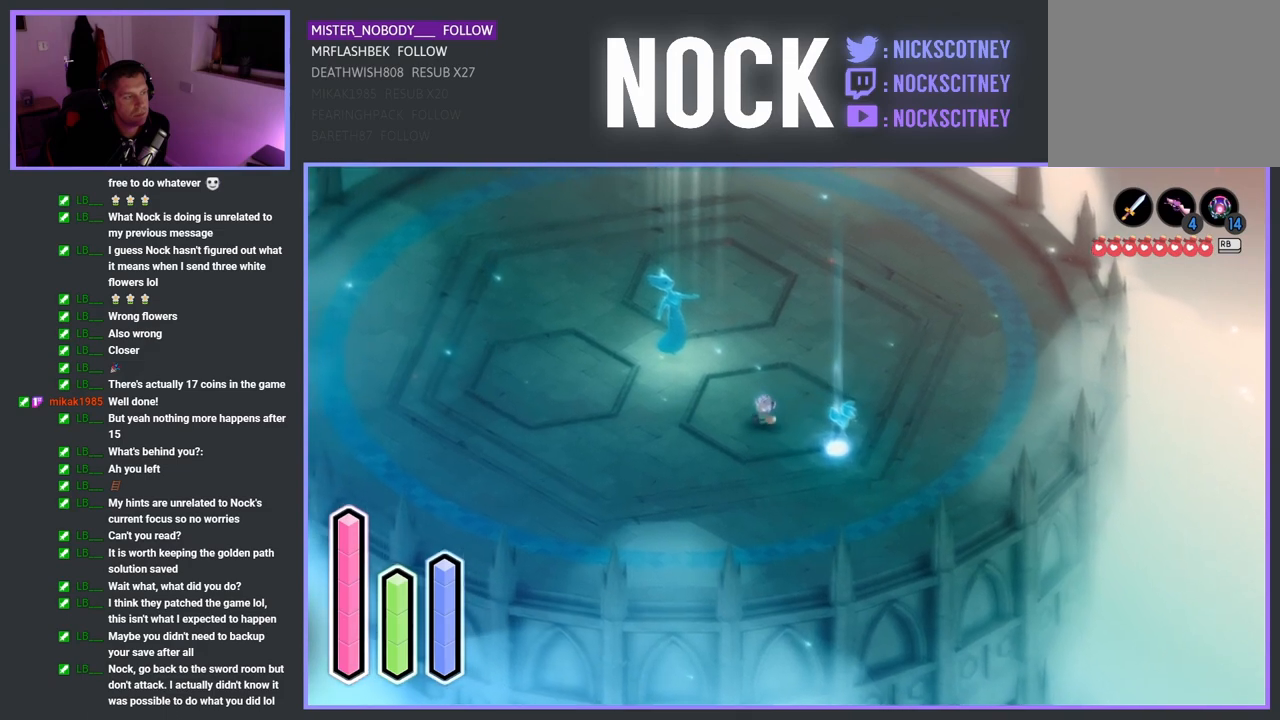
{"buttons": [], "left_stick": "up-left", "right_stick": "center", "events": []}
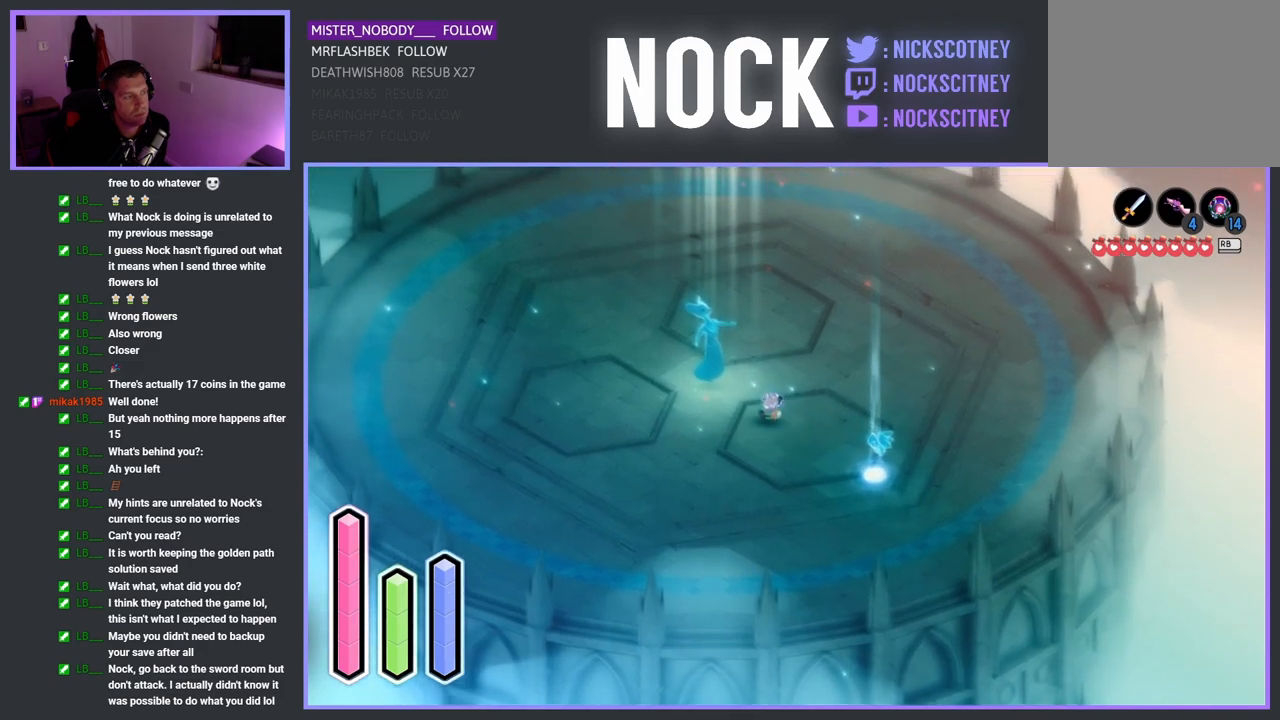
{"buttons": [], "left_stick": "center", "right_stick": "center", "events": [[317, "left_stick", "center"]]}
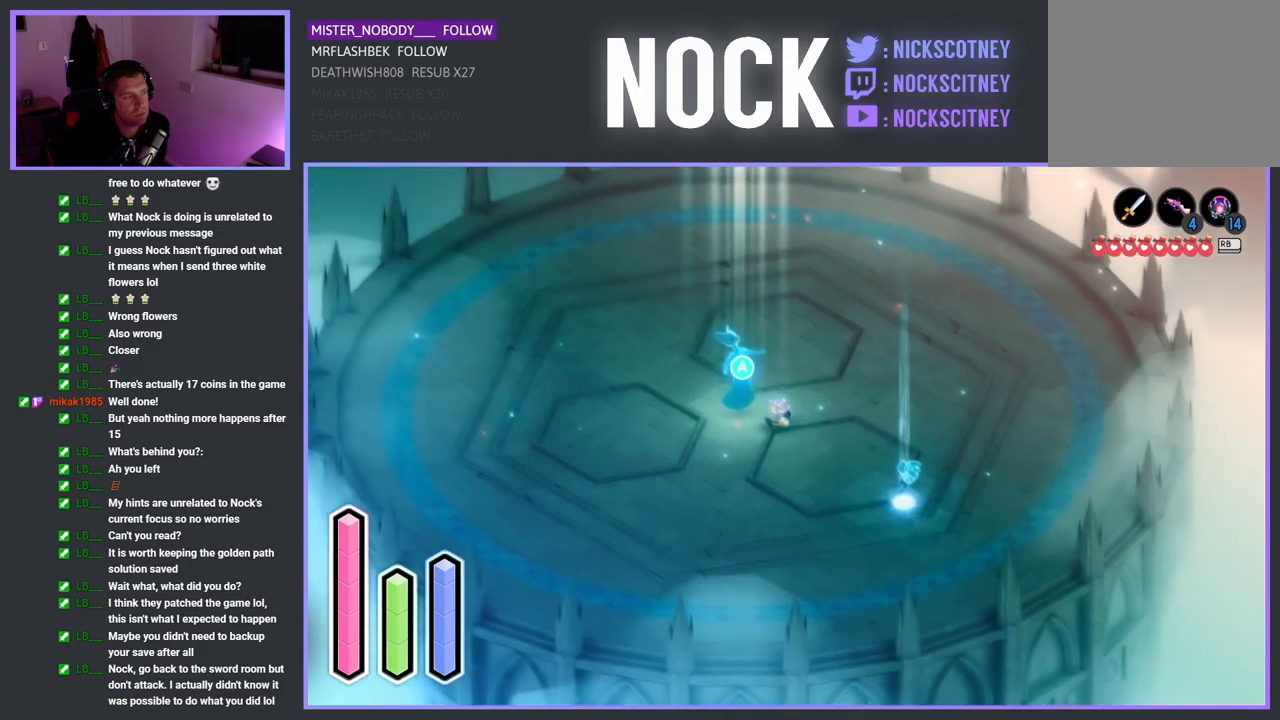
{"buttons": [], "left_stick": "center", "right_stick": "center", "events": []}
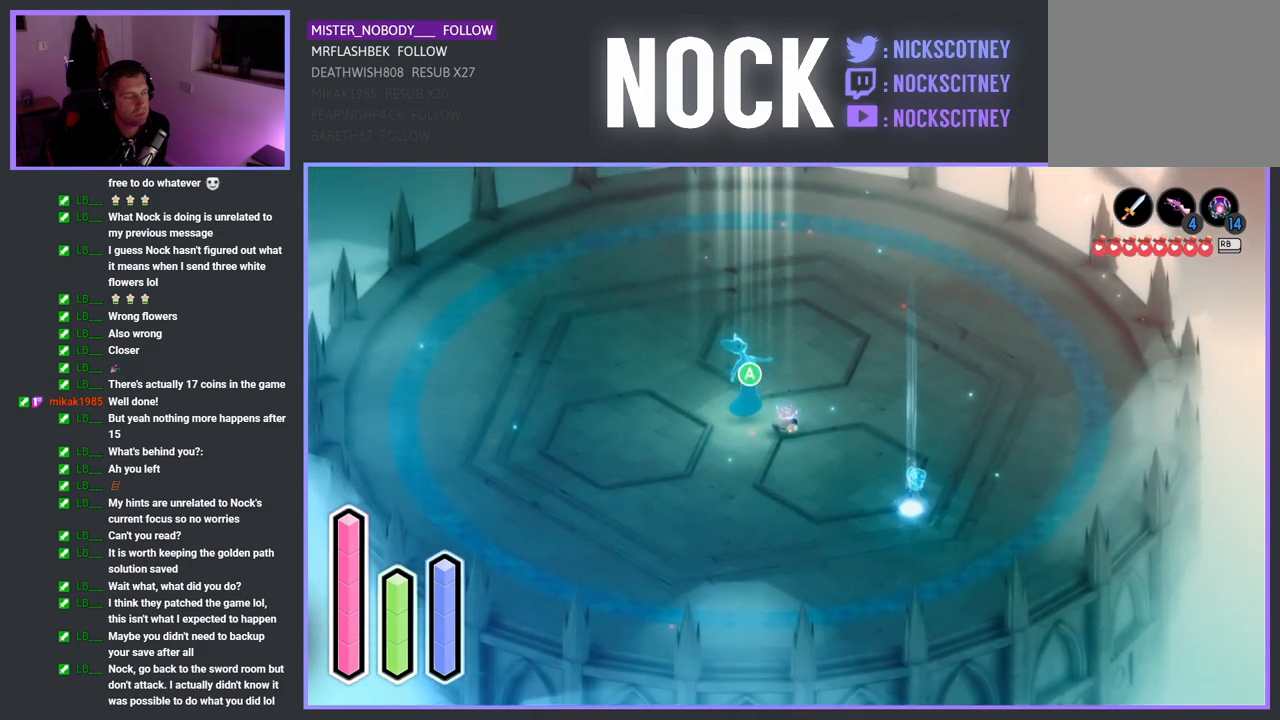
{"buttons": [], "left_stick": "center", "right_stick": "center", "events": []}
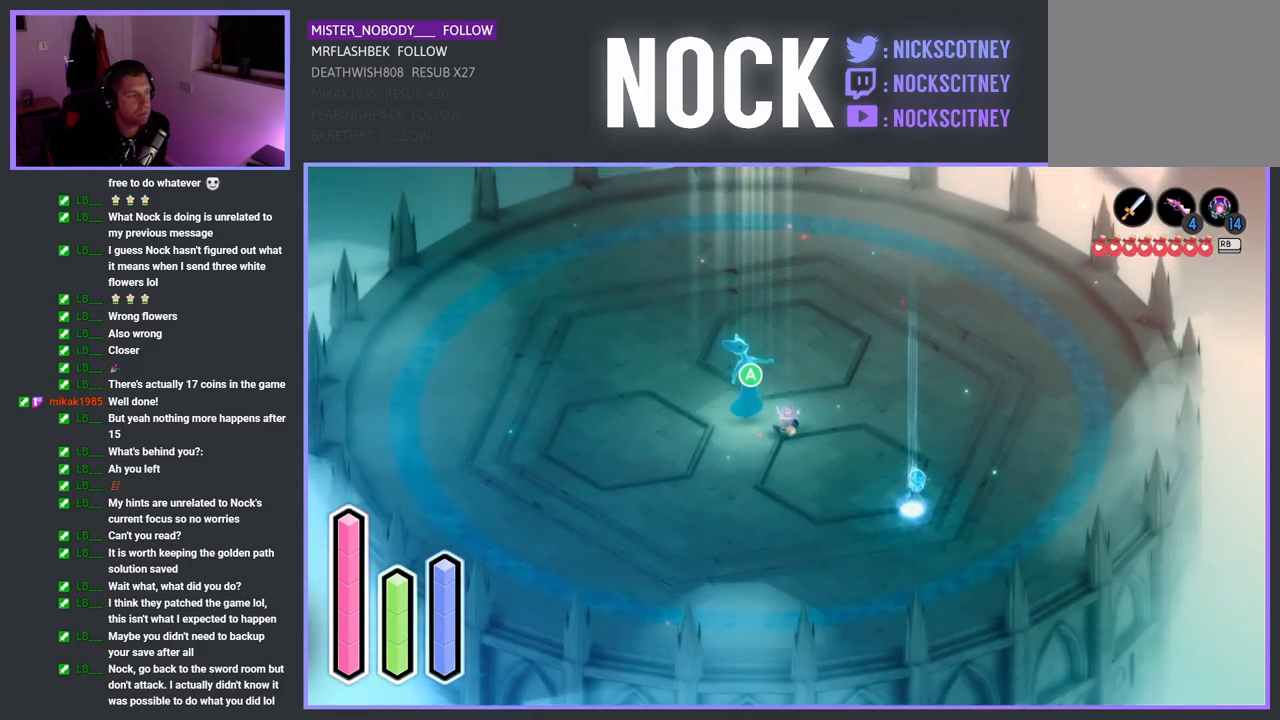
{"buttons": [], "left_stick": "center", "right_stick": "center", "events": [[100, "CROSS", "down"], [233, "CROSS", "up"]]}